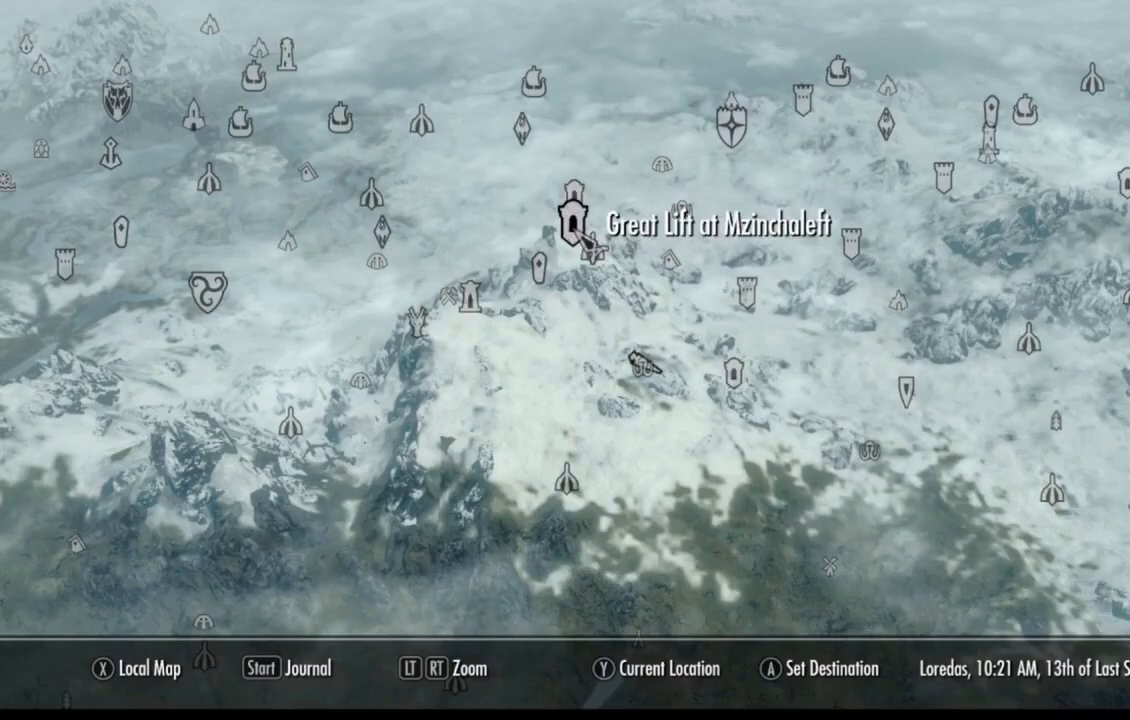
Gameplay with a controller (Xbox layout); each line is a JSON object with the inputs held at the frame after it. "events" lists button and stick changes between this image and that frame as [ms after this image, input, new state], when the widget could be followed in between. Not read: L1 L3 R1 R3.
{"buttons": [], "left_stick": "down-left", "right_stick": "center", "events": [[150, "left_stick", "left"], [400, "left_stick", "down-left"]]}
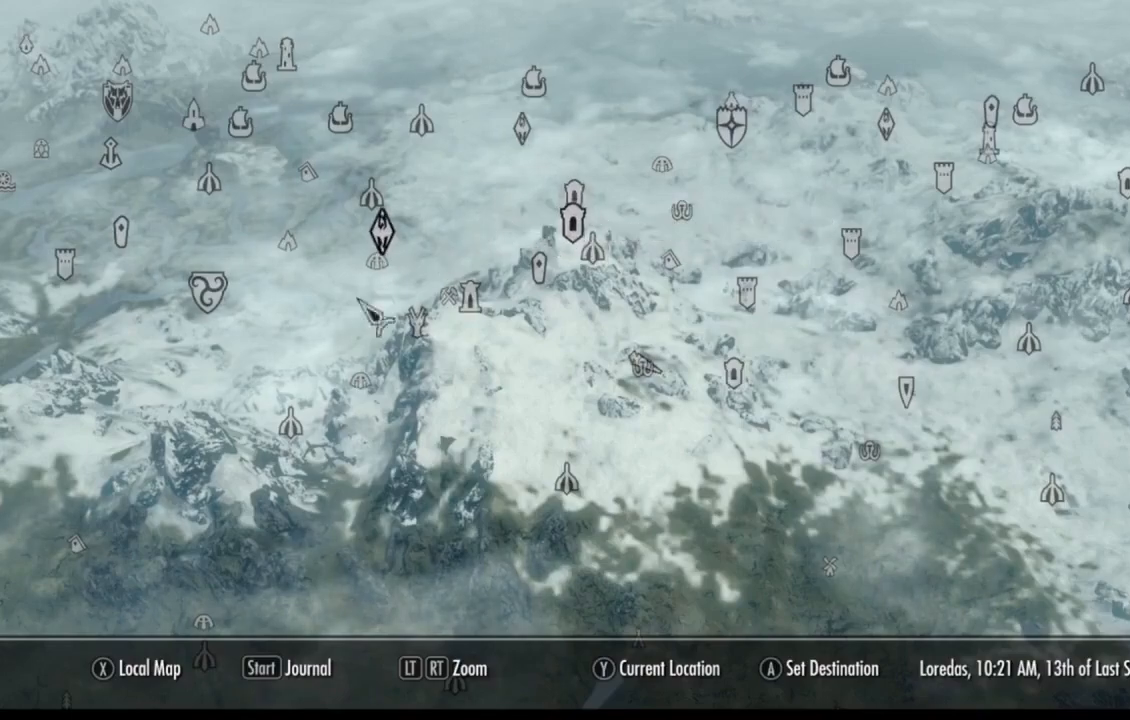
{"buttons": [], "left_stick": "center", "right_stick": "center", "events": [[67, "left_stick", "center"]]}
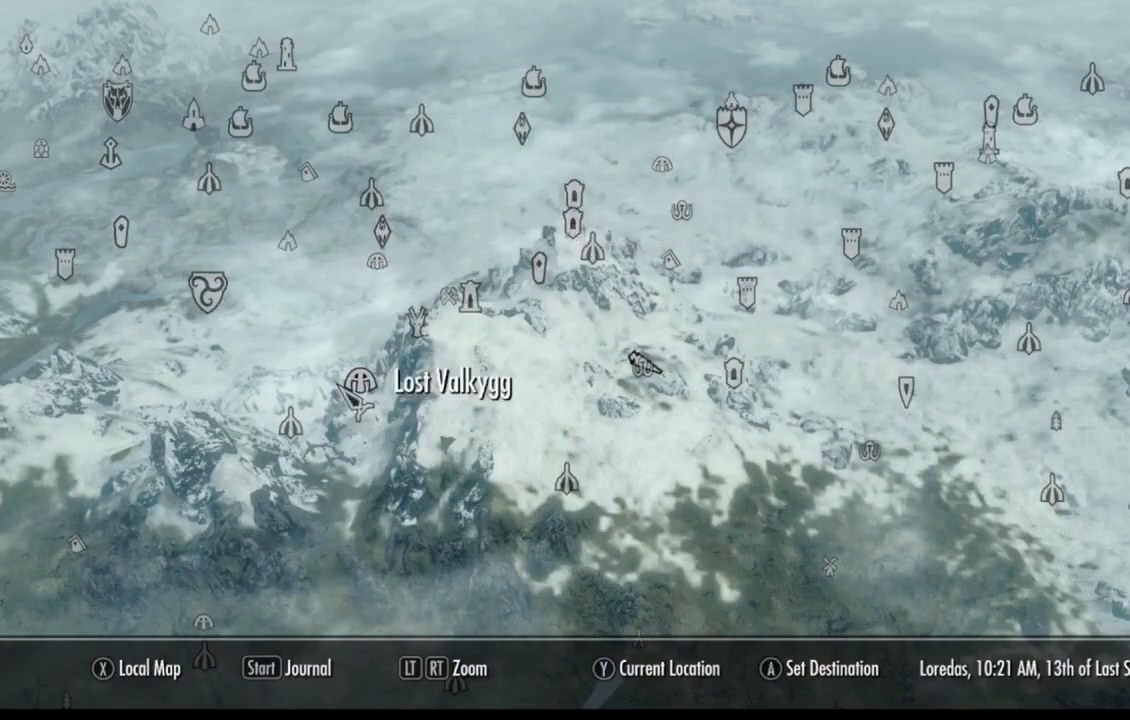
{"buttons": [], "left_stick": "center", "right_stick": "center", "events": [[317, "left_stick", "down-left"], [434, "left_stick", "center"]]}
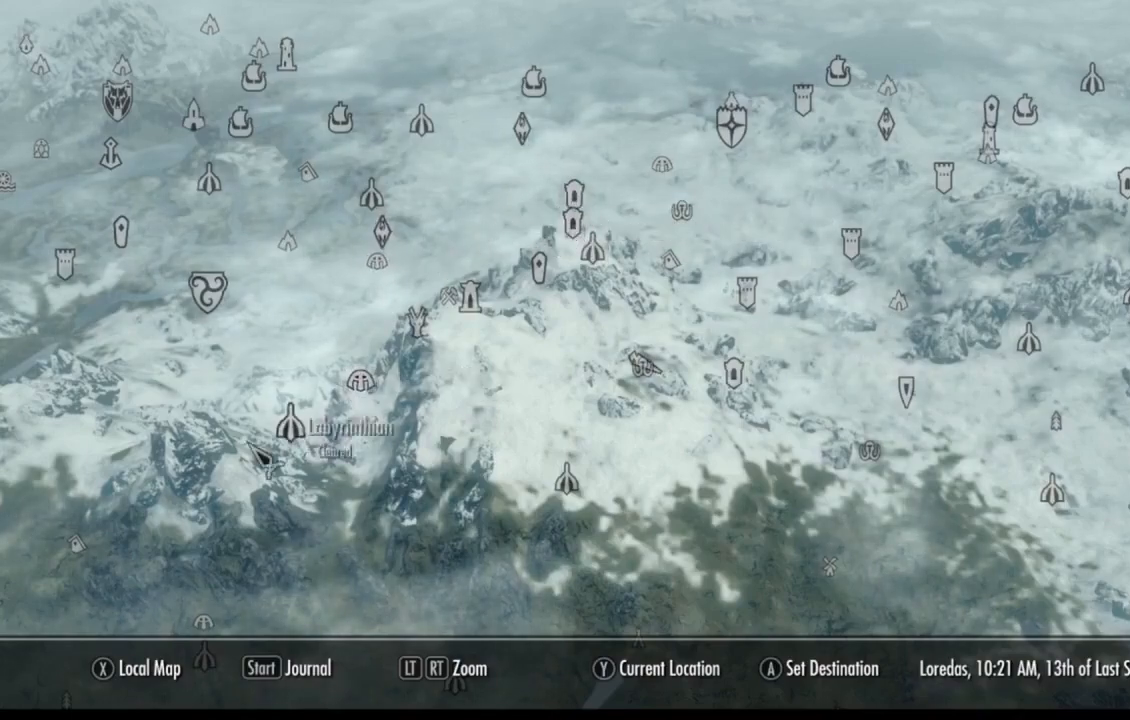
{"buttons": [], "left_stick": "down-left", "right_stick": "center", "events": [[134, "left_stick", "up-right"], [367, "left_stick", "center"], [484, "left_stick", "down-left"]]}
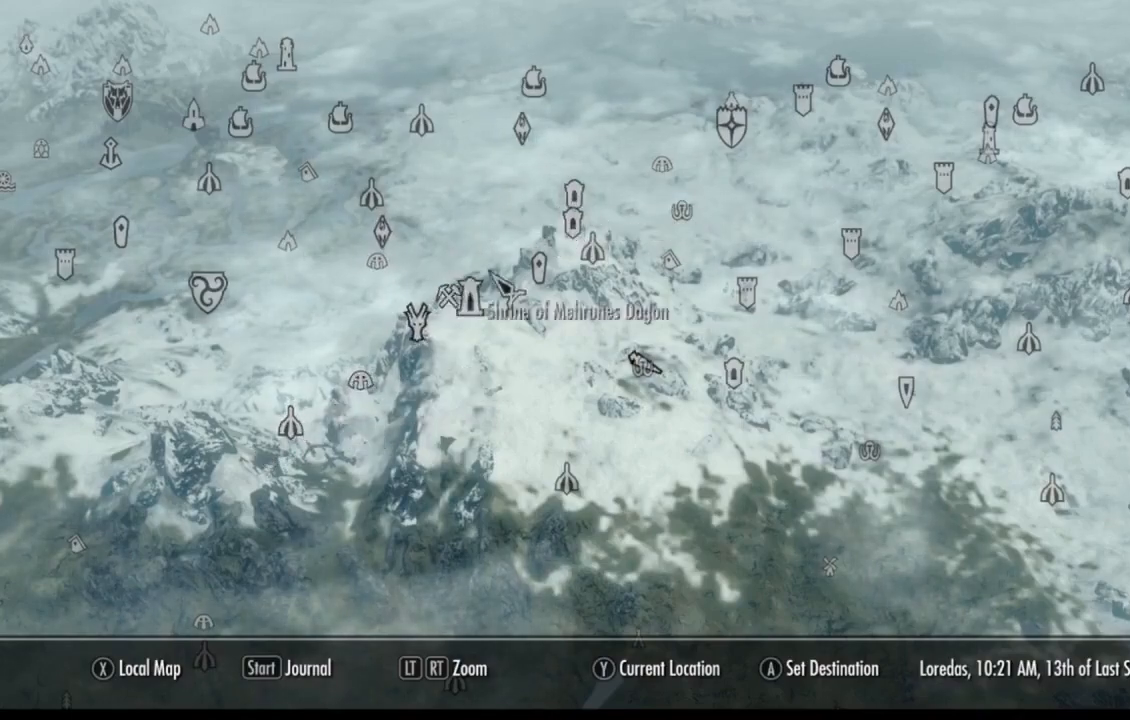
{"buttons": [], "left_stick": "right", "right_stick": "center", "events": [[83, "left_stick", "center"], [434, "left_stick", "right"]]}
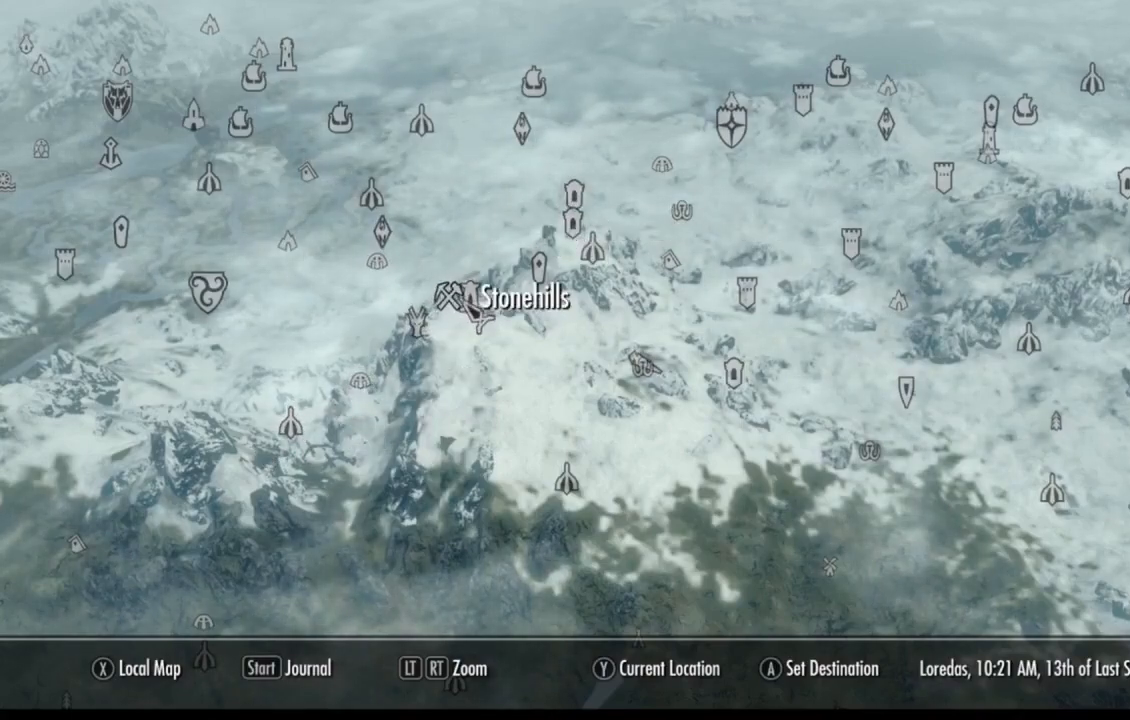
{"buttons": [], "left_stick": "center", "right_stick": "center", "events": [[17, "left_stick", "center"]]}
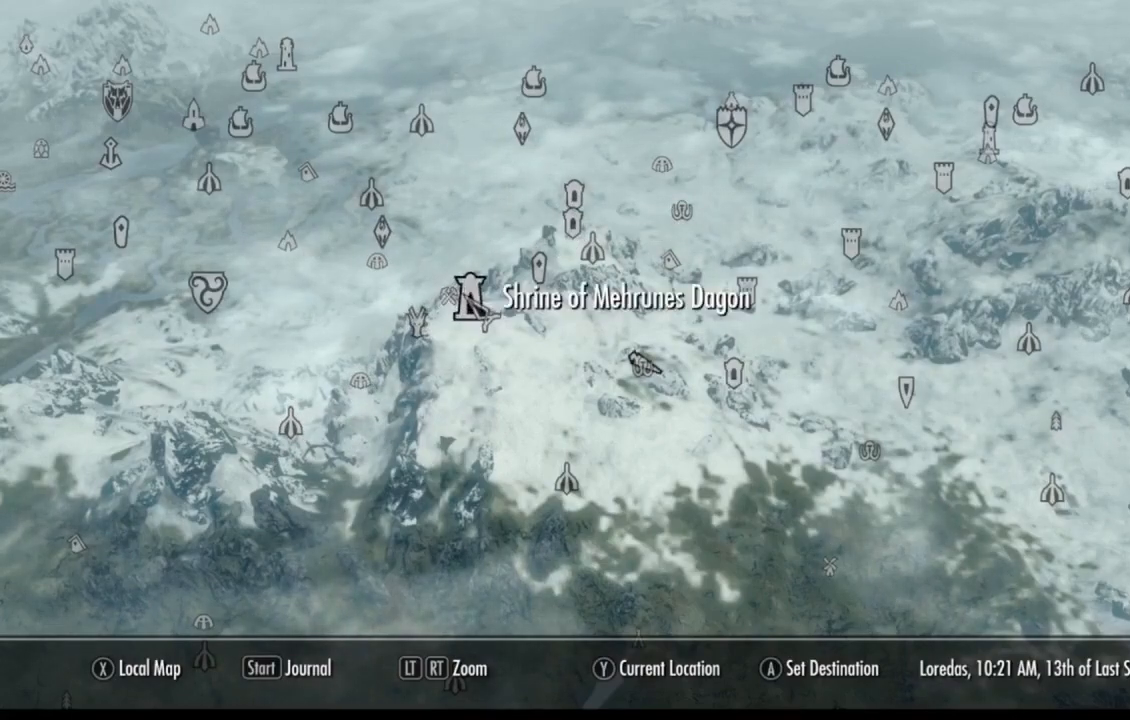
{"buttons": [], "left_stick": "center", "right_stick": "center", "events": [[117, "left_stick", "left"], [183, "left_stick", "center"]]}
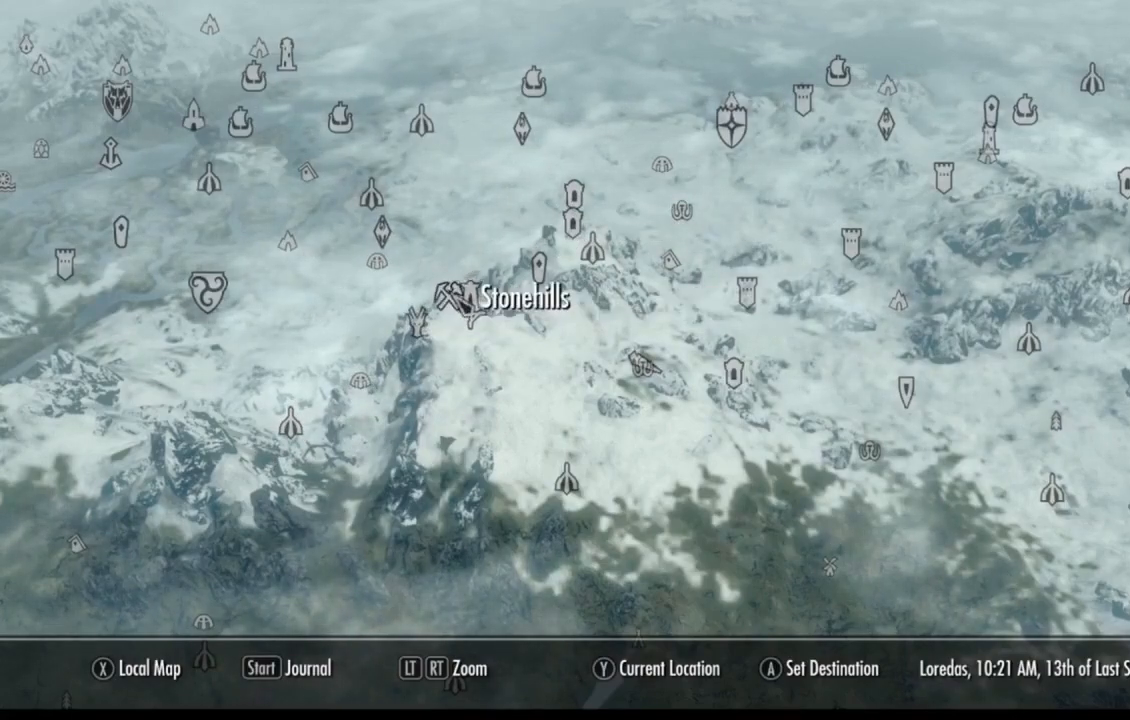
{"buttons": [], "left_stick": "up-left", "right_stick": "center", "events": [[501, "left_stick", "up-left"]]}
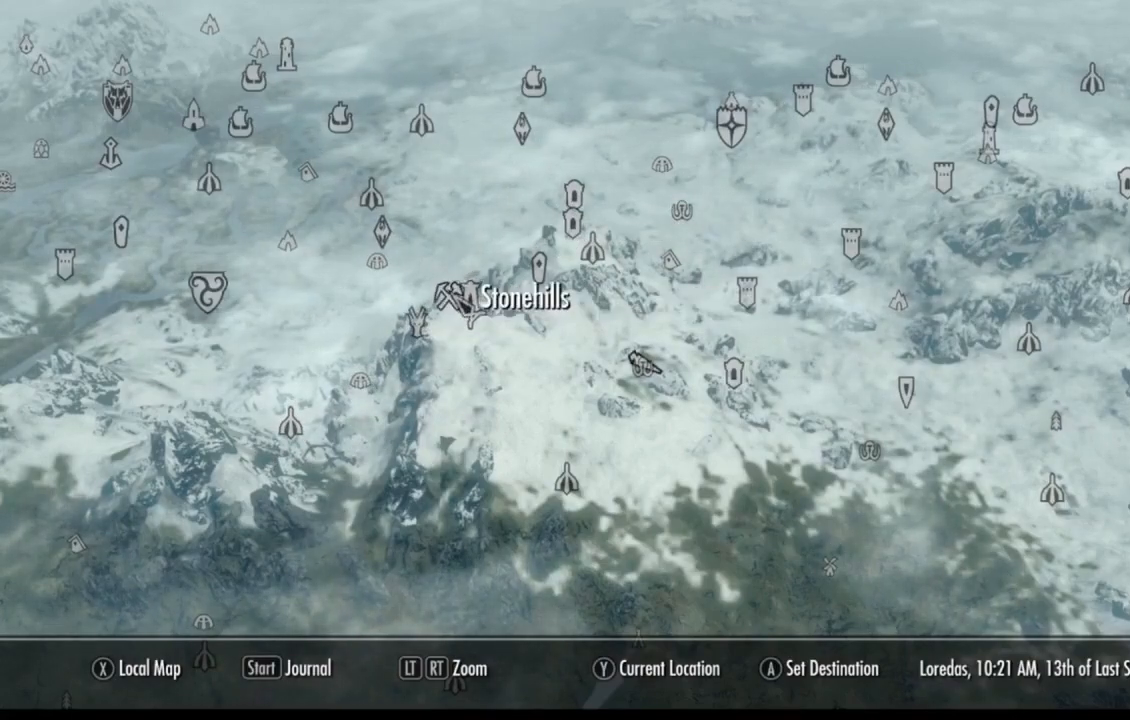
{"buttons": [], "left_stick": "up-left", "right_stick": "down-right", "events": [[100, "right_stick", "down-right"]]}
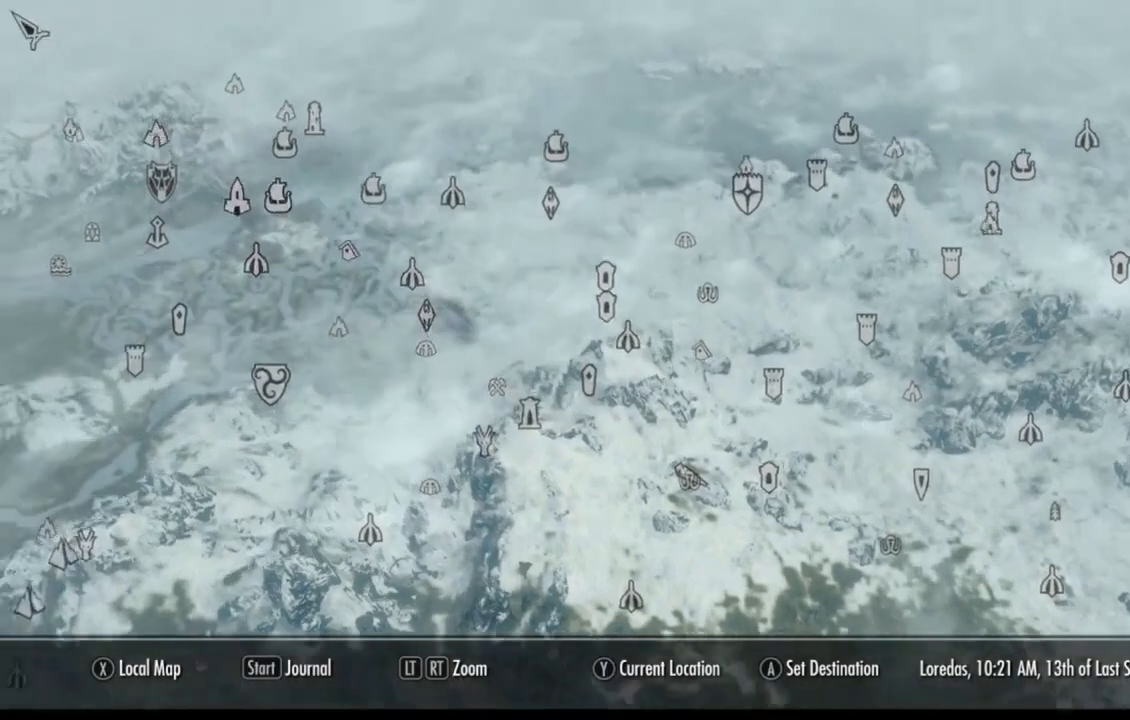
{"buttons": [], "left_stick": "right", "right_stick": "down-right", "events": [[417, "left_stick", "center"], [467, "left_stick", "right"]]}
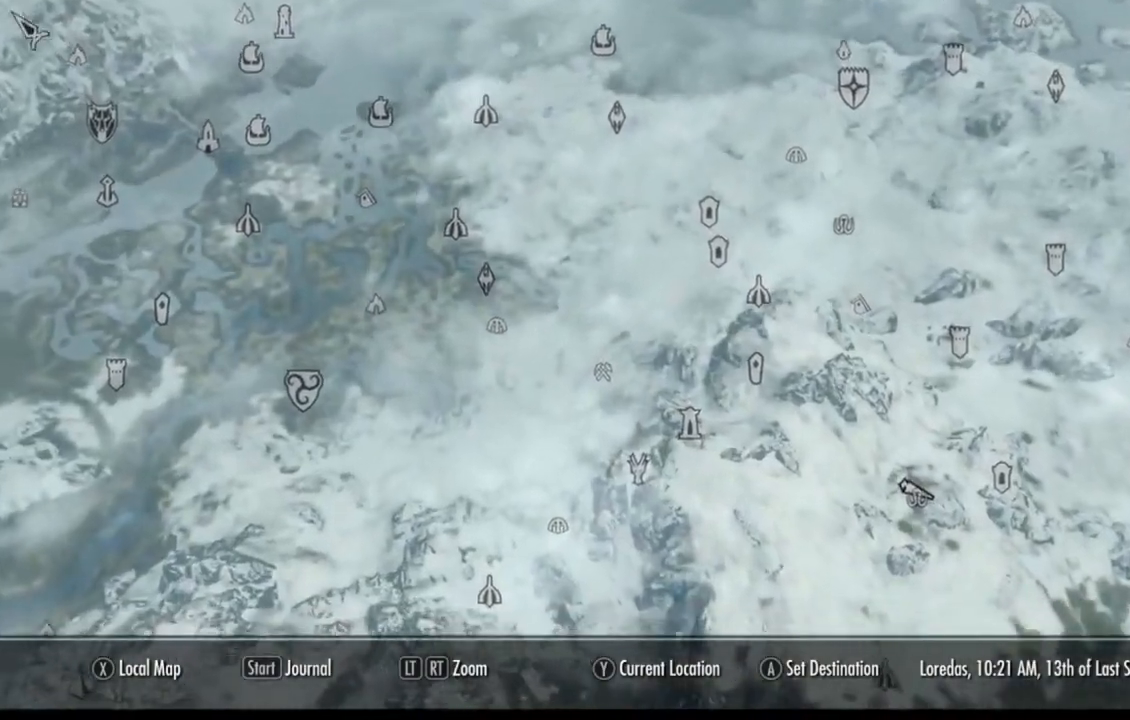
{"buttons": ["L2"], "left_stick": "up-right", "right_stick": "down", "events": [[83, "right_stick", "down"], [233, "left_stick", "up-right"], [417, "L2", "down"]]}
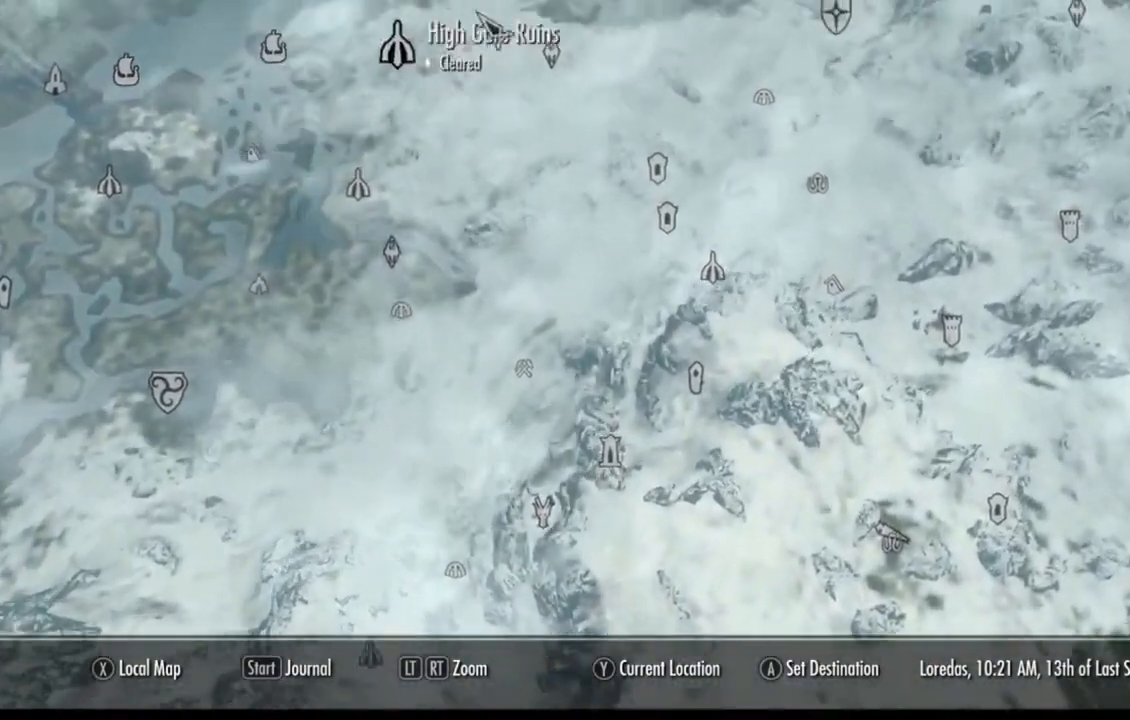
{"buttons": ["L2"], "left_stick": "down", "right_stick": "center", "events": [[34, "R2", "down"], [84, "R2", "up"], [84, "right_stick", "center"], [167, "left_stick", "down-left"], [267, "left_stick", "down"]]}
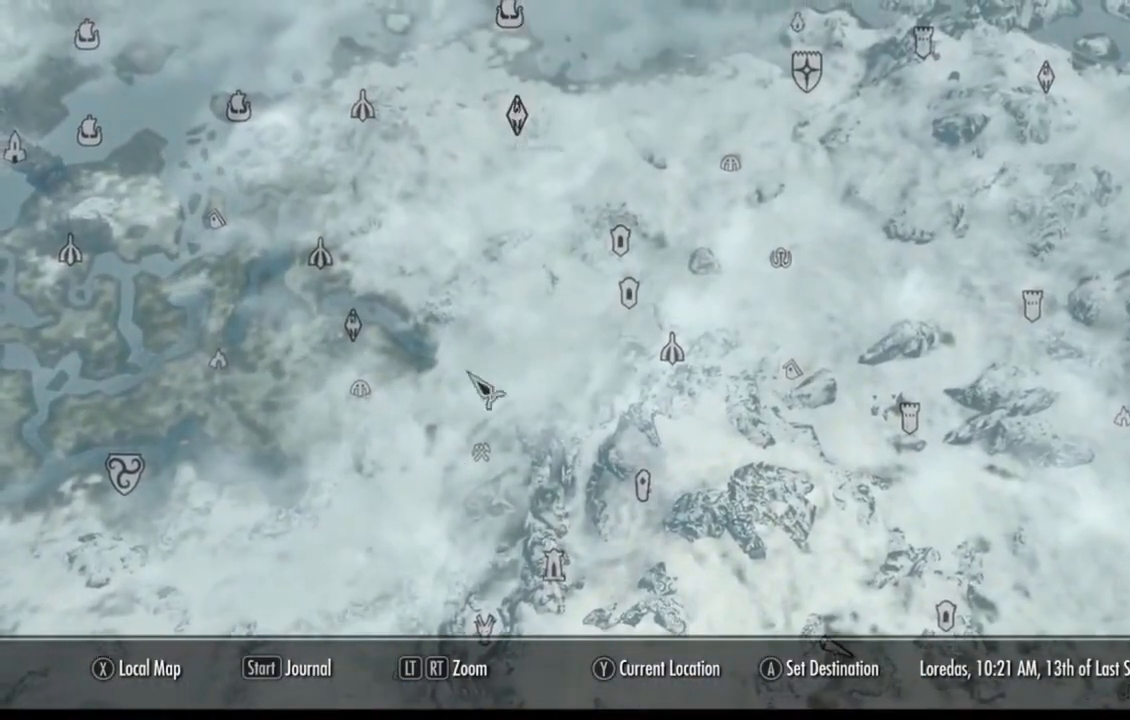
{"buttons": ["L2"], "left_stick": "down-right", "right_stick": "center", "events": [[167, "left_stick", "down-right"]]}
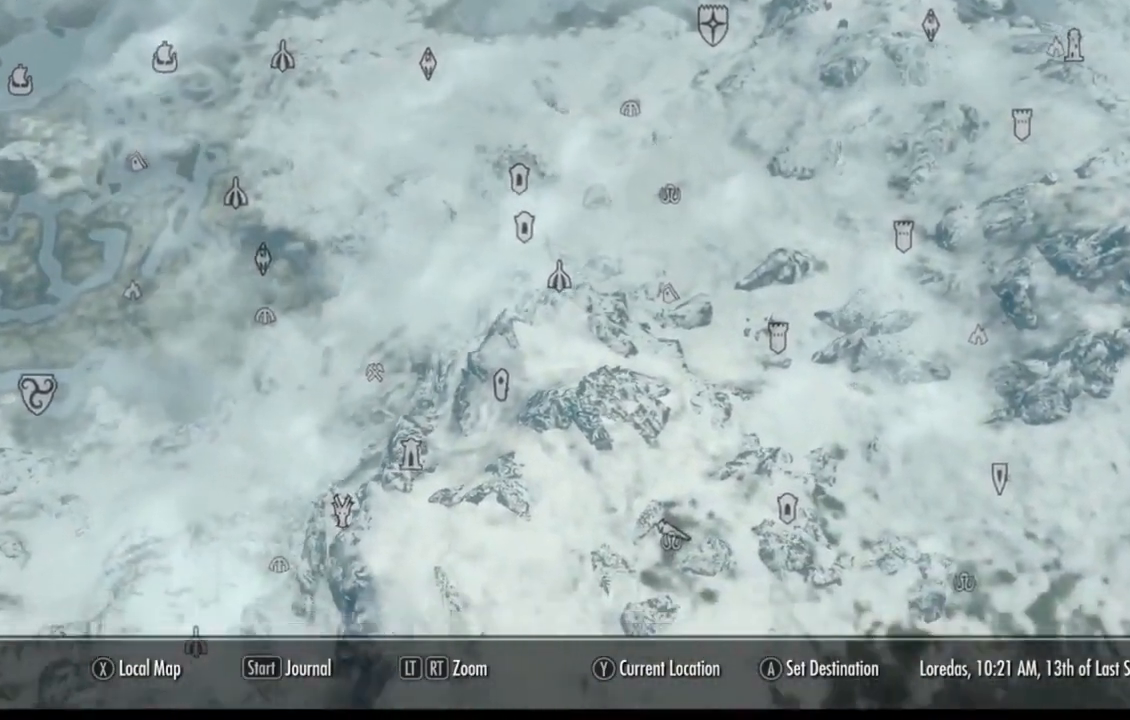
{"buttons": ["L2"], "left_stick": "up-left", "right_stick": "center", "events": [[50, "left_stick", "center"], [100, "left_stick", "up-left"]]}